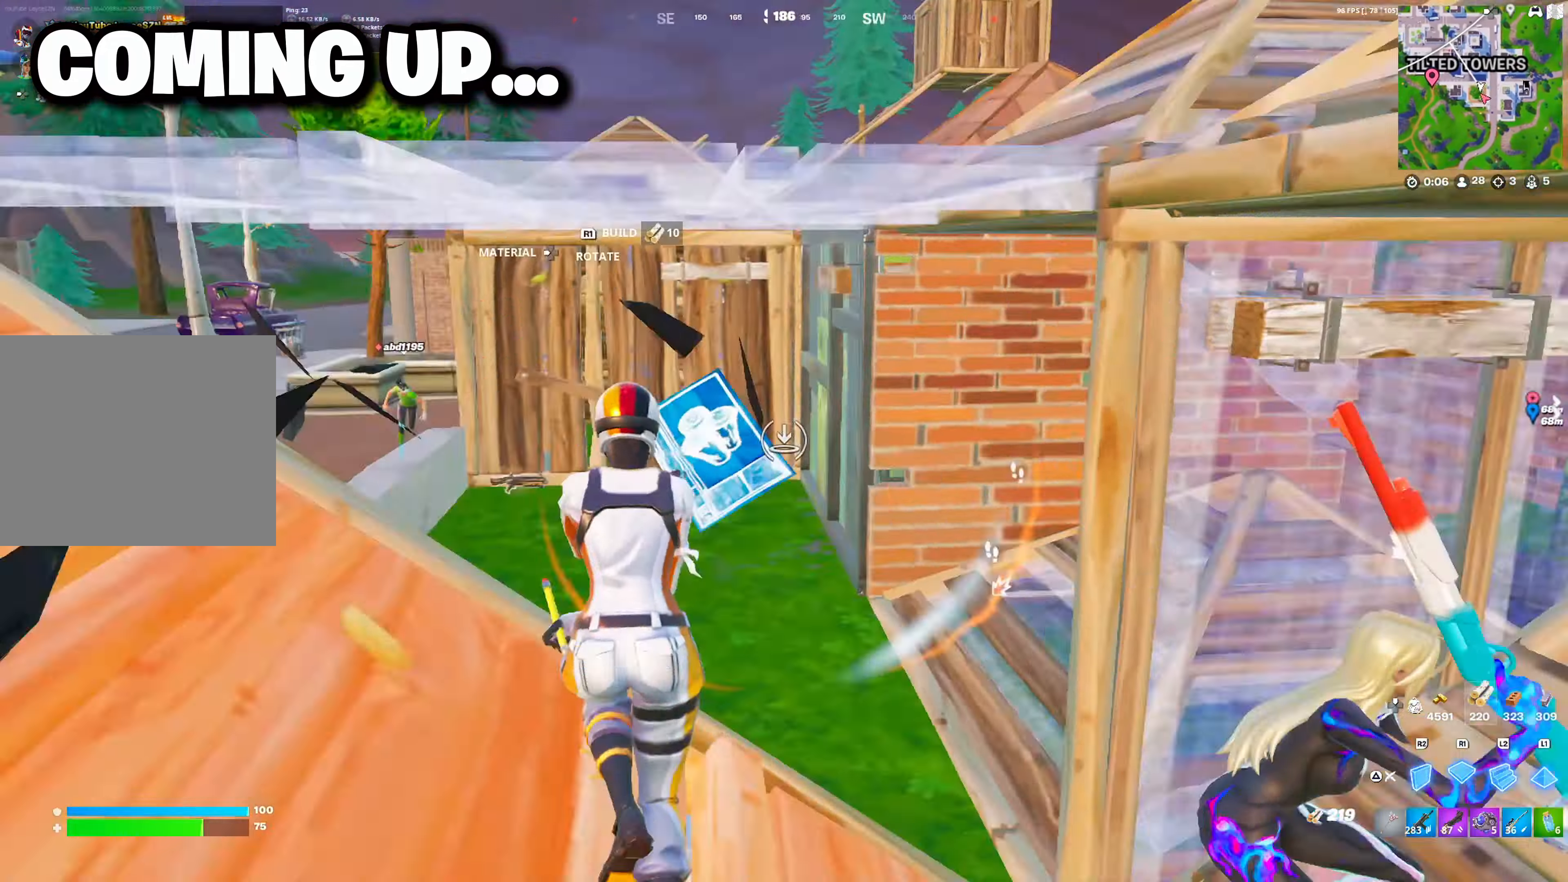
Gameplay with a controller (PlayStation layout); each line is a JSON object with the inputs held at the frame after it. "events" lists button and stick changes between this image and that frame as [ms after this image, input, new state], when the widget could be followed in between.
{"buttons": ["R2"], "left_stick": "right", "right_stick": "center", "events": [[17, "left_stick", "up-left"], [17, "right_stick", "right"], [33, "L1", "down"], [67, "TRIANGLE", "down"], [100, "R1", "up"], [117, "TRIANGLE", "up"], [133, "L1", "up"], [167, "left_stick", "down-left"], [167, "right_stick", "center"], [217, "left_stick", "down-right"], [283, "left_stick", "right"], [500, "R2", "down"]]}
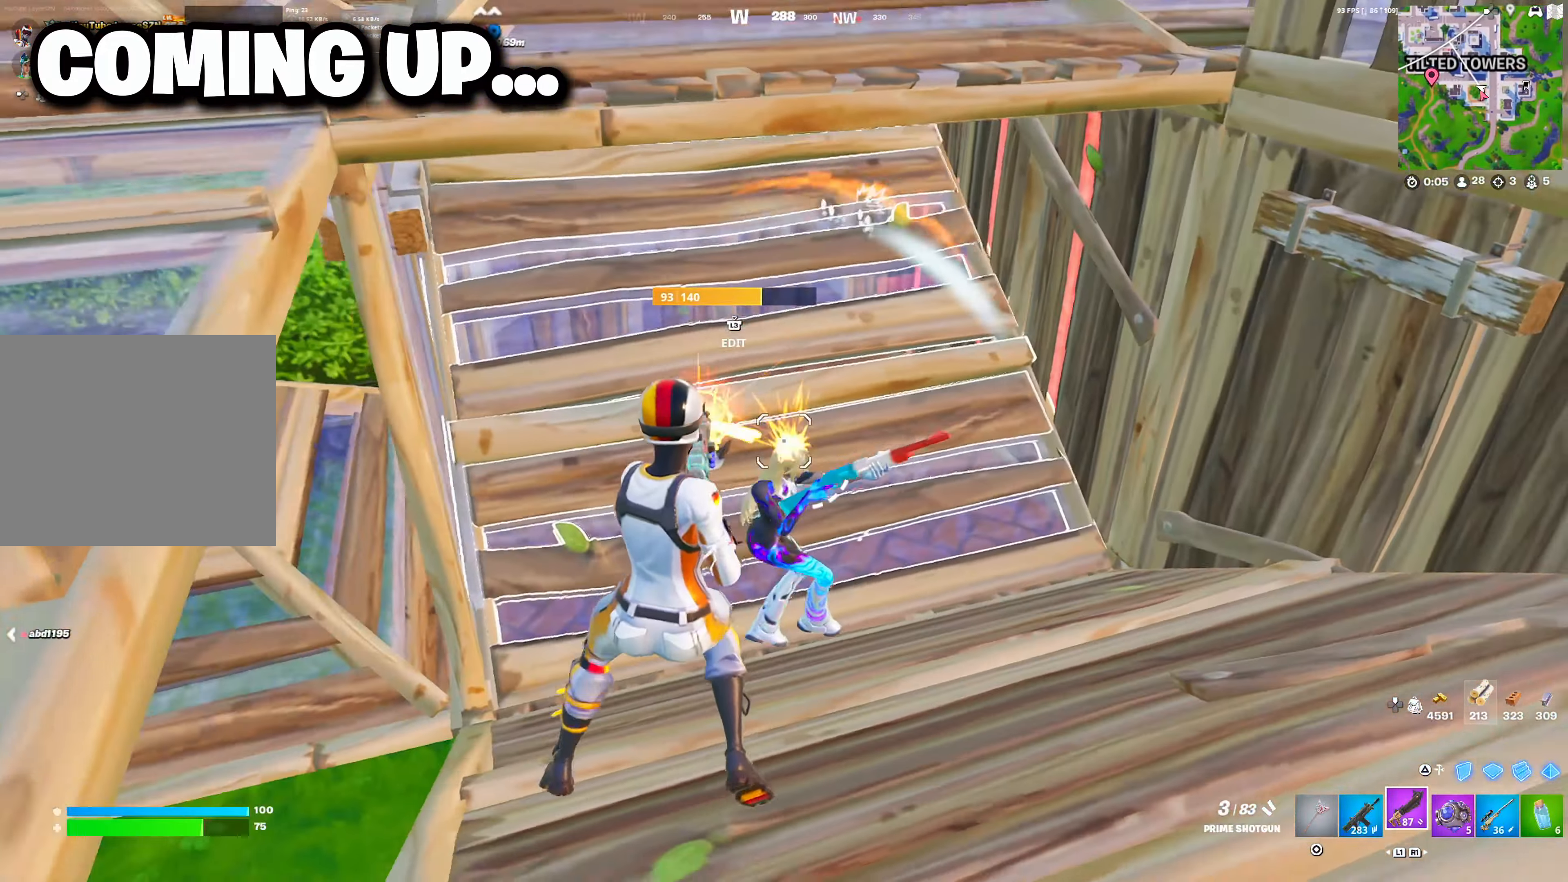
{"buttons": ["L1"], "left_stick": "right", "right_stick": "up", "events": [[33, "CROSS", "down"], [33, "R2", "up"], [150, "CROSS", "up"], [183, "TRIANGLE", "down"], [267, "TRIANGLE", "up"], [267, "right_stick", "down"], [300, "R1", "down"], [383, "right_stick", "up"], [417, "L1", "down"], [433, "R1", "up"]]}
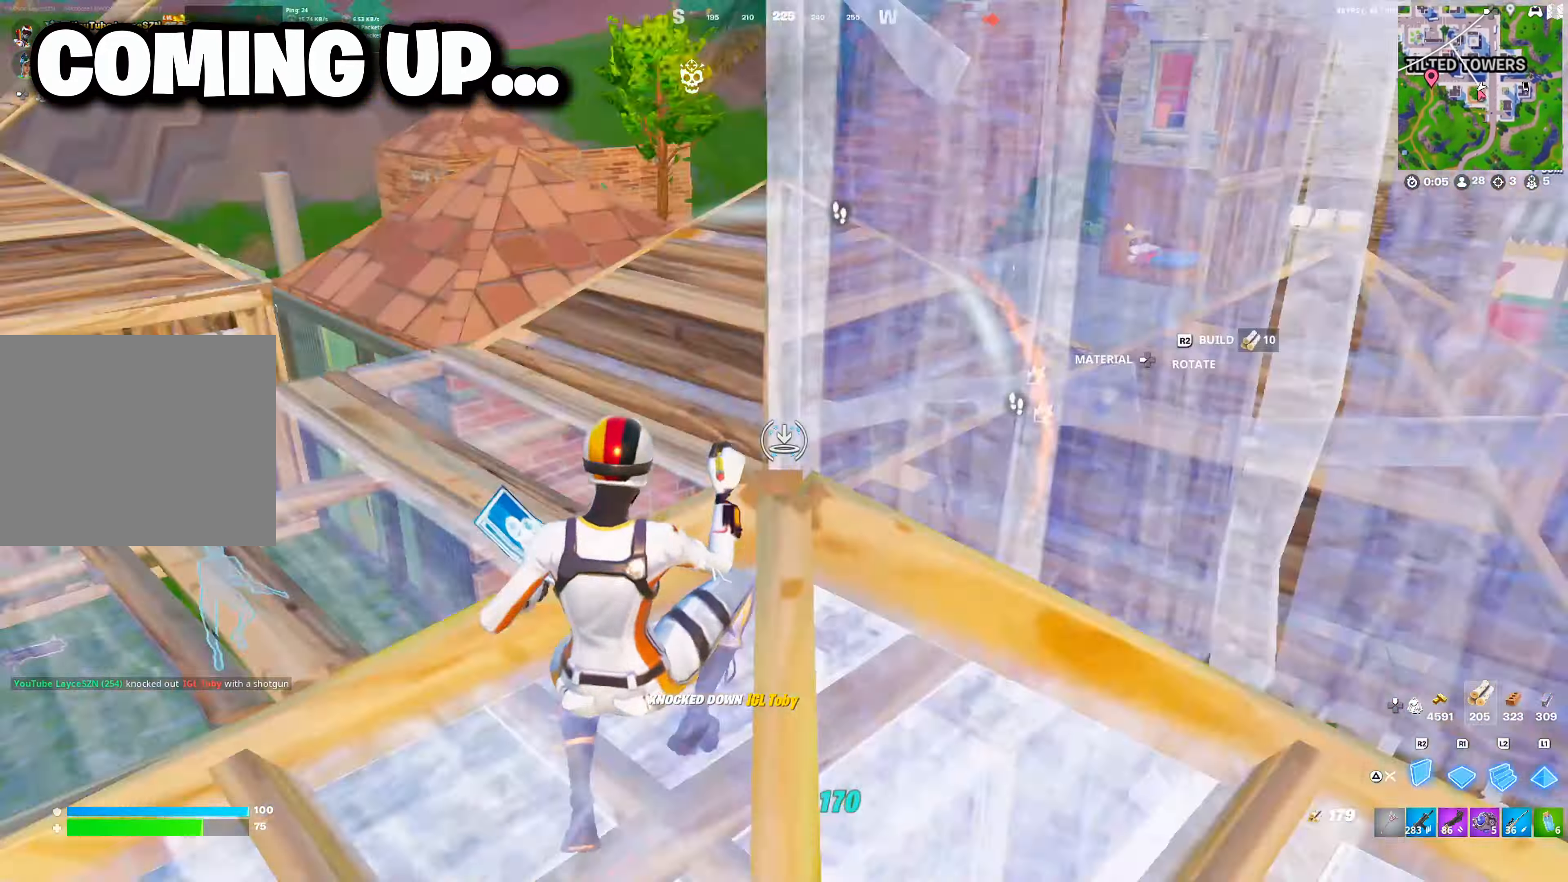
{"buttons": [], "left_stick": "up-right", "right_stick": "center", "events": [[17, "R2", "down"], [17, "right_stick", "left"], [67, "L1", "up"], [67, "right_stick", "up"], [83, "R2", "up"], [117, "right_stick", "right"], [167, "L1", "down"], [167, "R1", "down"], [167, "right_stick", "center"], [250, "R1", "up"], [267, "TRIANGLE", "down"], [283, "L1", "up"], [350, "TRIANGLE", "up"], [500, "left_stick", "up-right"]]}
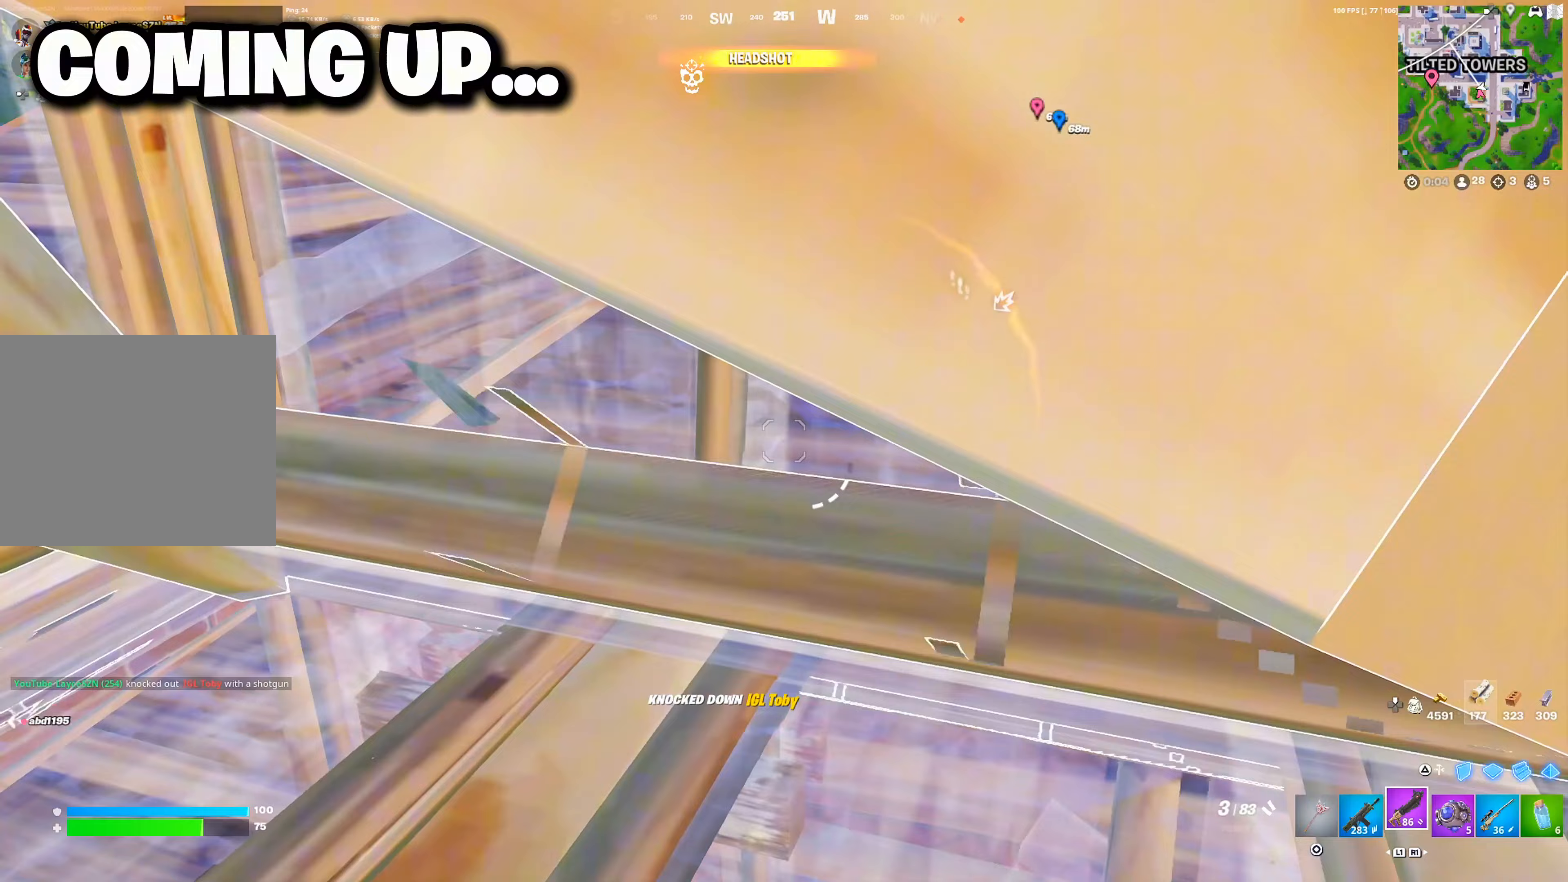
{"buttons": ["L2", "R1"], "left_stick": "up-left", "right_stick": "center", "events": [[183, "left_stick", "center"], [300, "right_stick", "down"], [383, "left_stick", "up-left"], [383, "right_stick", "center"], [400, "L3", "down"], [400, "R1", "down"], [483, "L2", "down"], [500, "L3", "up"]]}
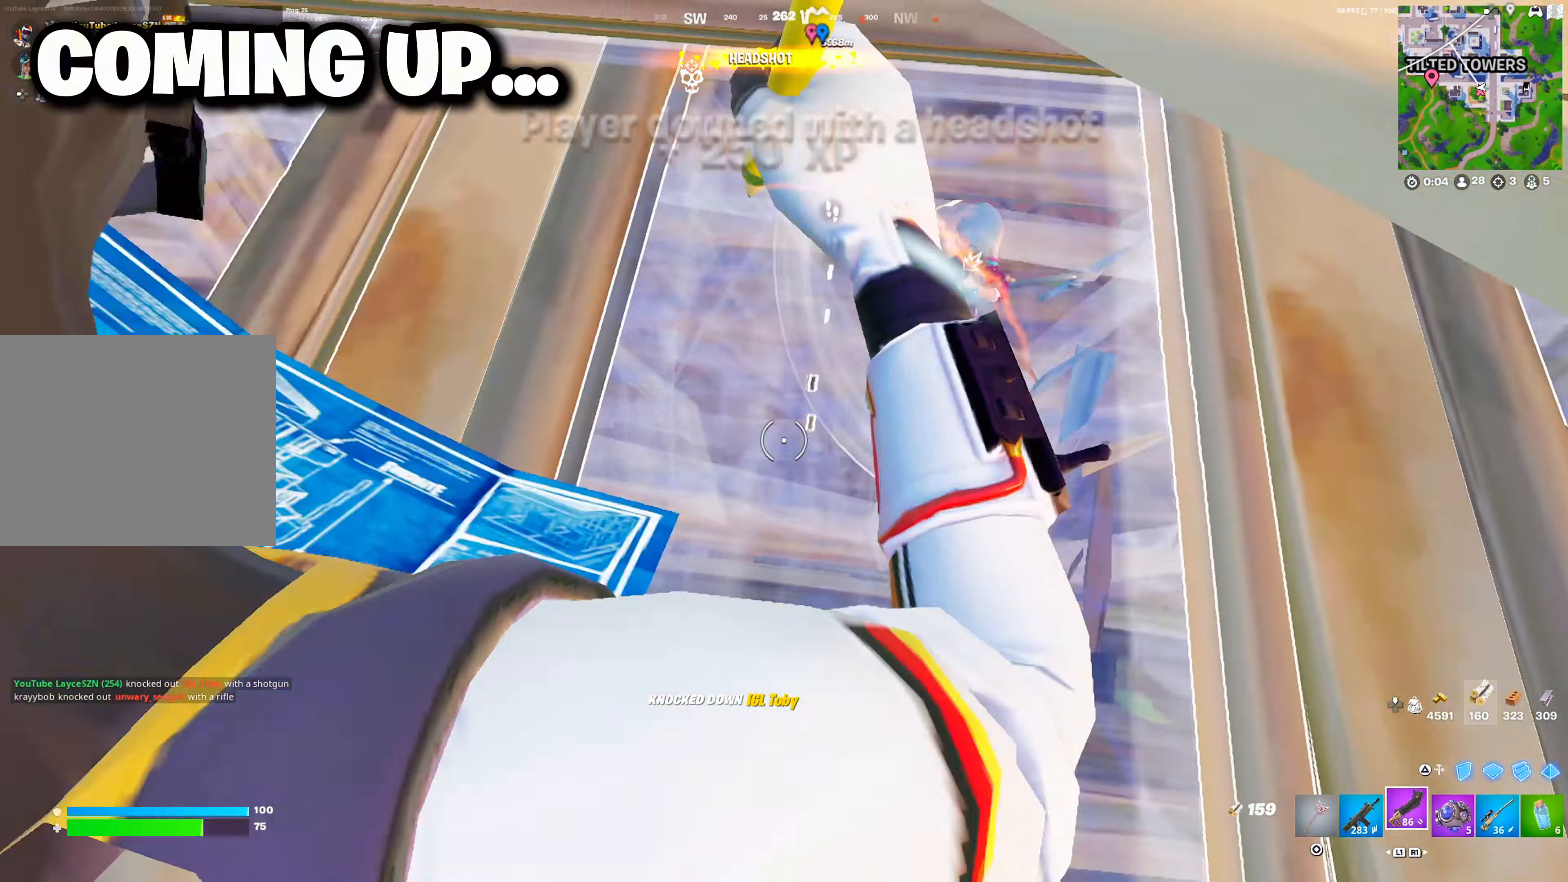
{"buttons": [], "left_stick": "down-right", "right_stick": "right", "events": [[17, "R1", "up"], [17, "right_stick", "left"], [33, "L2", "up"], [50, "left_stick", "up-right"], [117, "left_stick", "right"], [217, "left_stick", "down-right"], [217, "right_stick", "center"], [433, "right_stick", "right"]]}
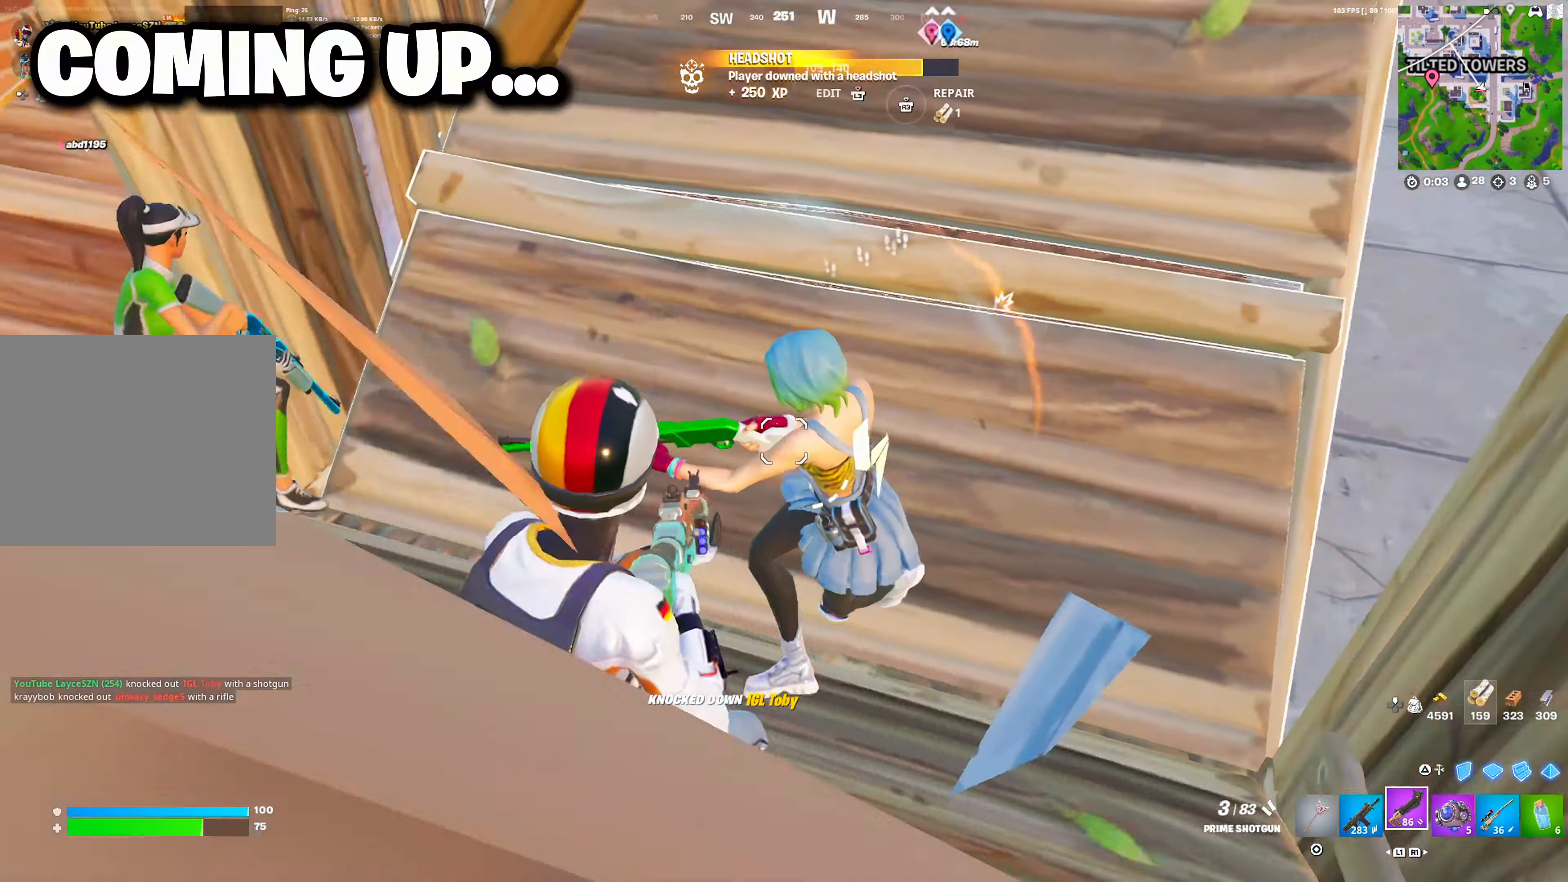
{"buttons": [], "left_stick": "right", "right_stick": "center", "events": [[33, "right_stick", "center"], [50, "left_stick", "right"], [167, "R2", "down"], [167, "right_stick", "left"], [183, "R3", "down"], [217, "L1", "down"], [250, "R3", "up"], [250, "right_stick", "center"], [300, "L1", "up"], [300, "R2", "up"], [350, "CROSS", "down"], [433, "CROSS", "up"]]}
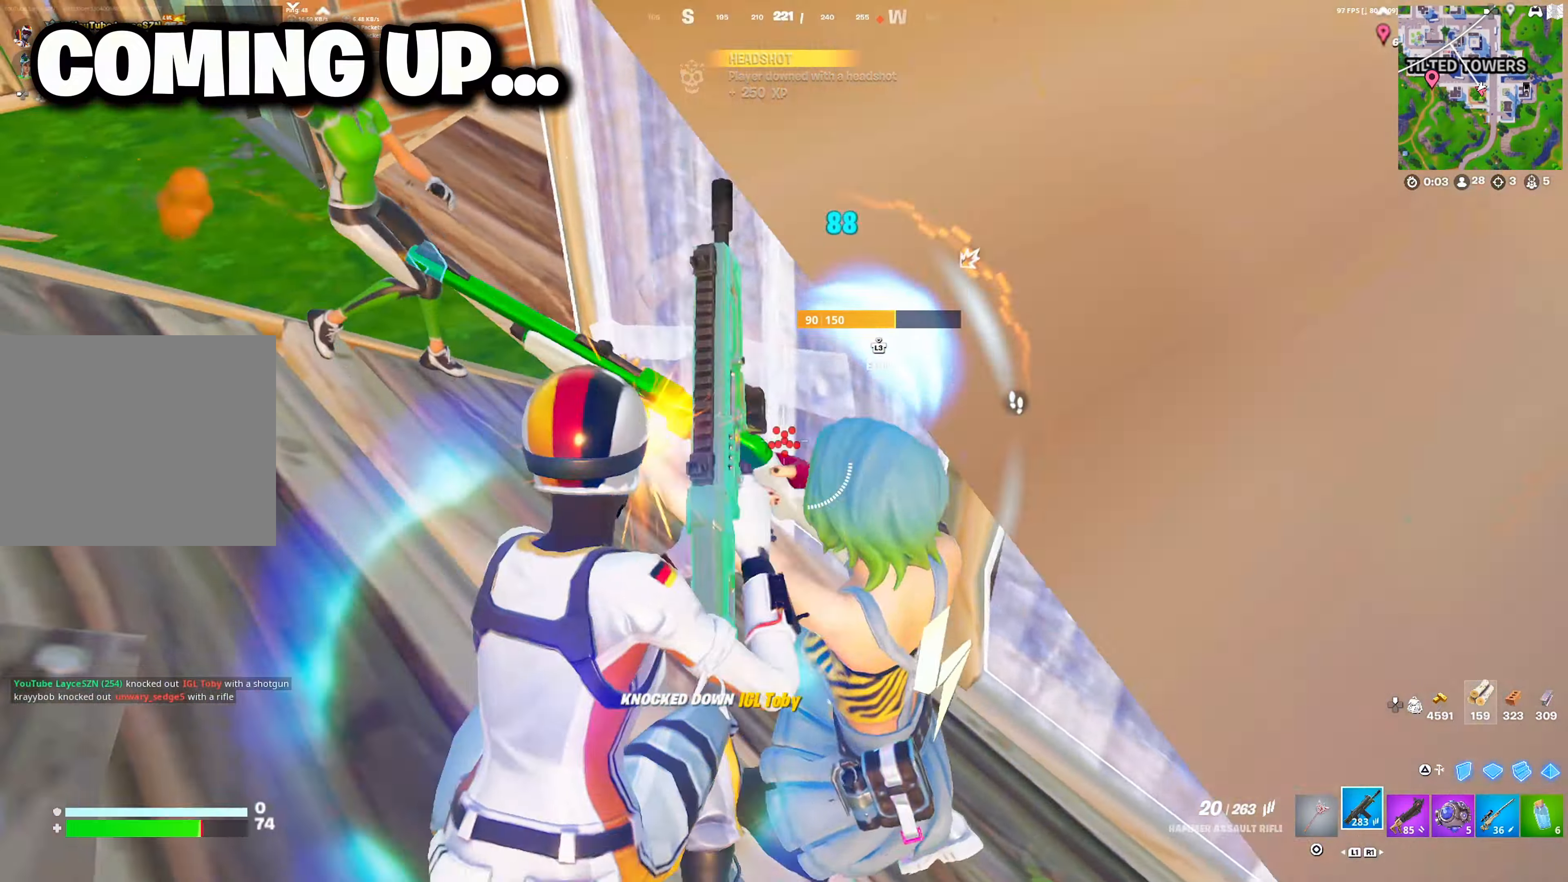
{"buttons": ["R2"], "left_stick": "left", "right_stick": "center", "events": [[17, "R2", "down"], [17, "left_stick", "down-right"], [50, "right_stick", "right"], [250, "right_stick", "up-right"], [333, "left_stick", "left"], [467, "right_stick", "center"]]}
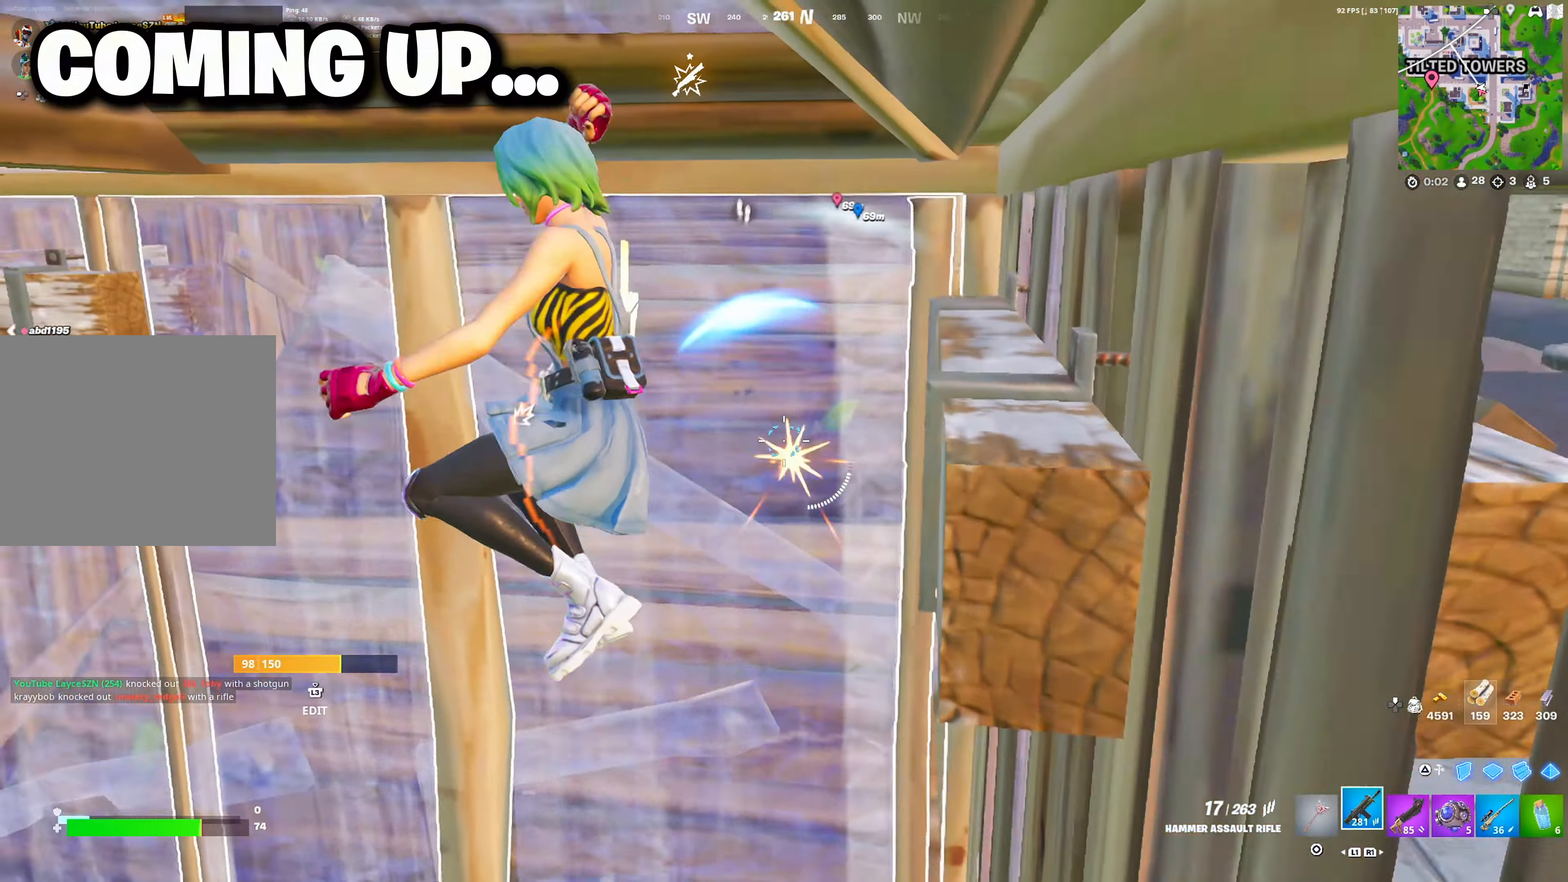
{"buttons": ["R2"], "left_stick": "left", "right_stick": "center", "events": [[150, "right_stick", "down-left"], [183, "CROSS", "down"], [250, "right_stick", "down-right"], [300, "CROSS", "up"], [333, "right_stick", "center"]]}
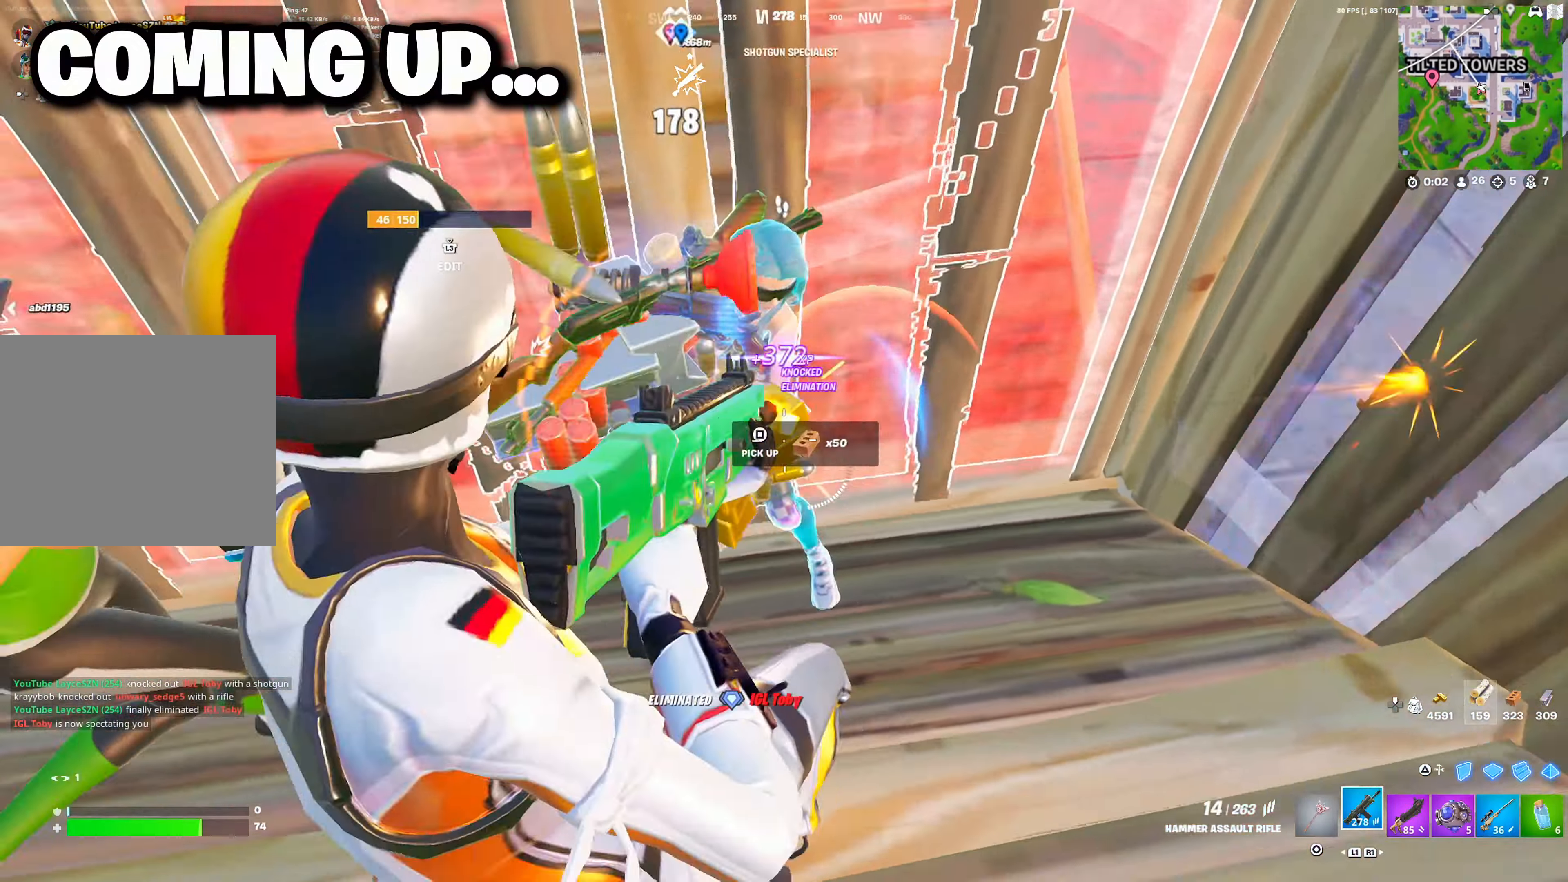
{"buttons": ["CIRCLE"], "left_stick": "left", "right_stick": "right", "events": [[250, "R2", "up"], [283, "CROSS", "down"], [300, "R1", "down"], [400, "CROSS", "up"], [433, "R1", "up"], [433, "right_stick", "right"], [483, "CIRCLE", "down"]]}
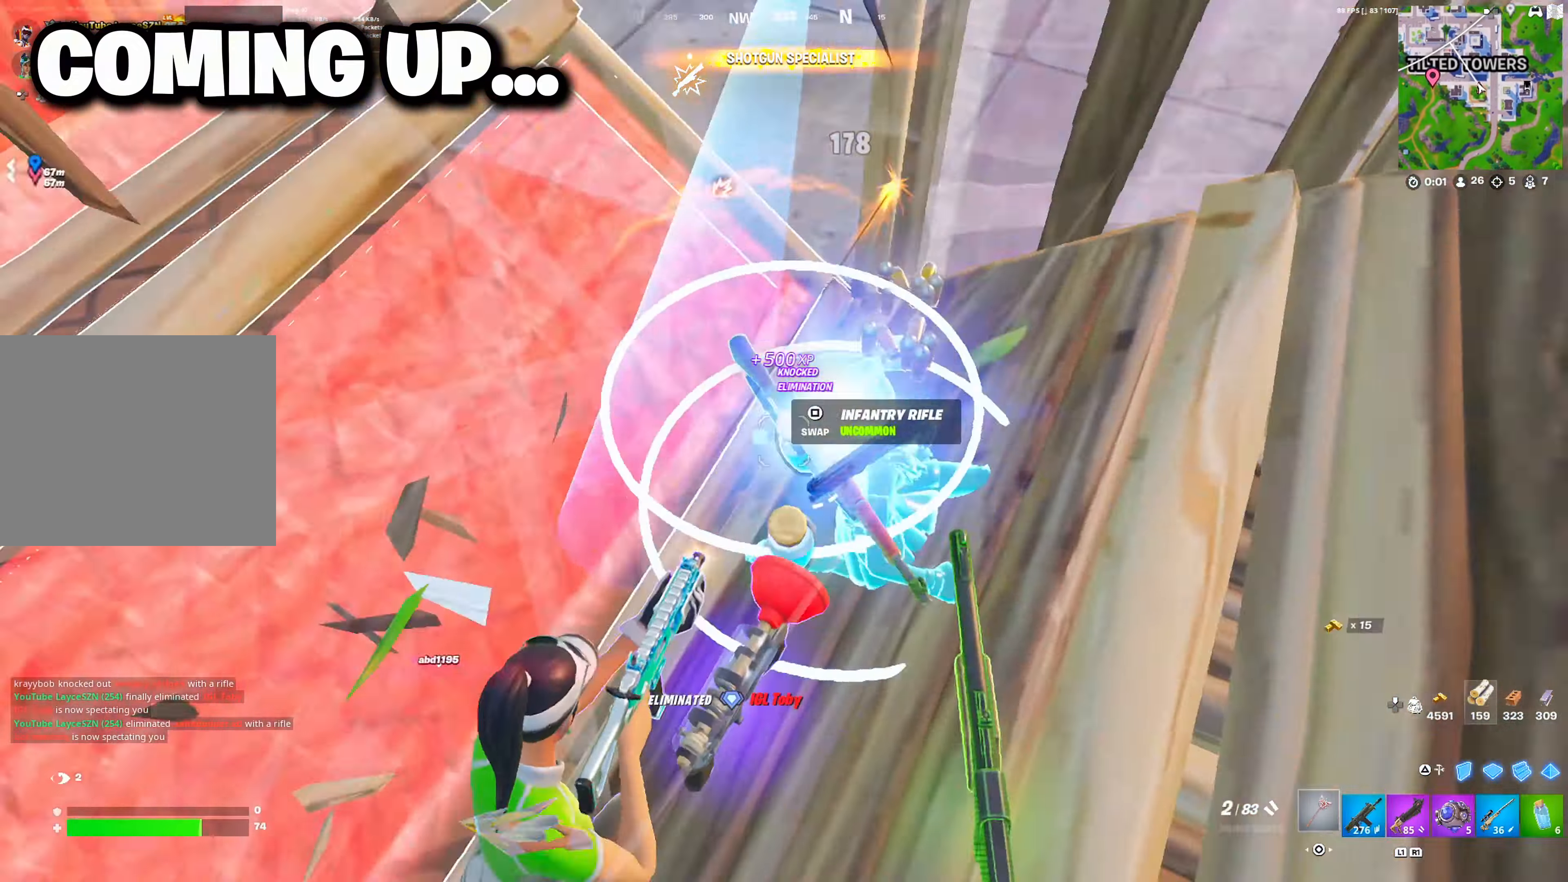
{"buttons": ["R2"], "left_stick": "up", "right_stick": "center", "events": [[83, "CIRCLE", "up"], [167, "left_stick", "down-right"], [300, "right_stick", "center"], [433, "R2", "down"], [433, "left_stick", "up"]]}
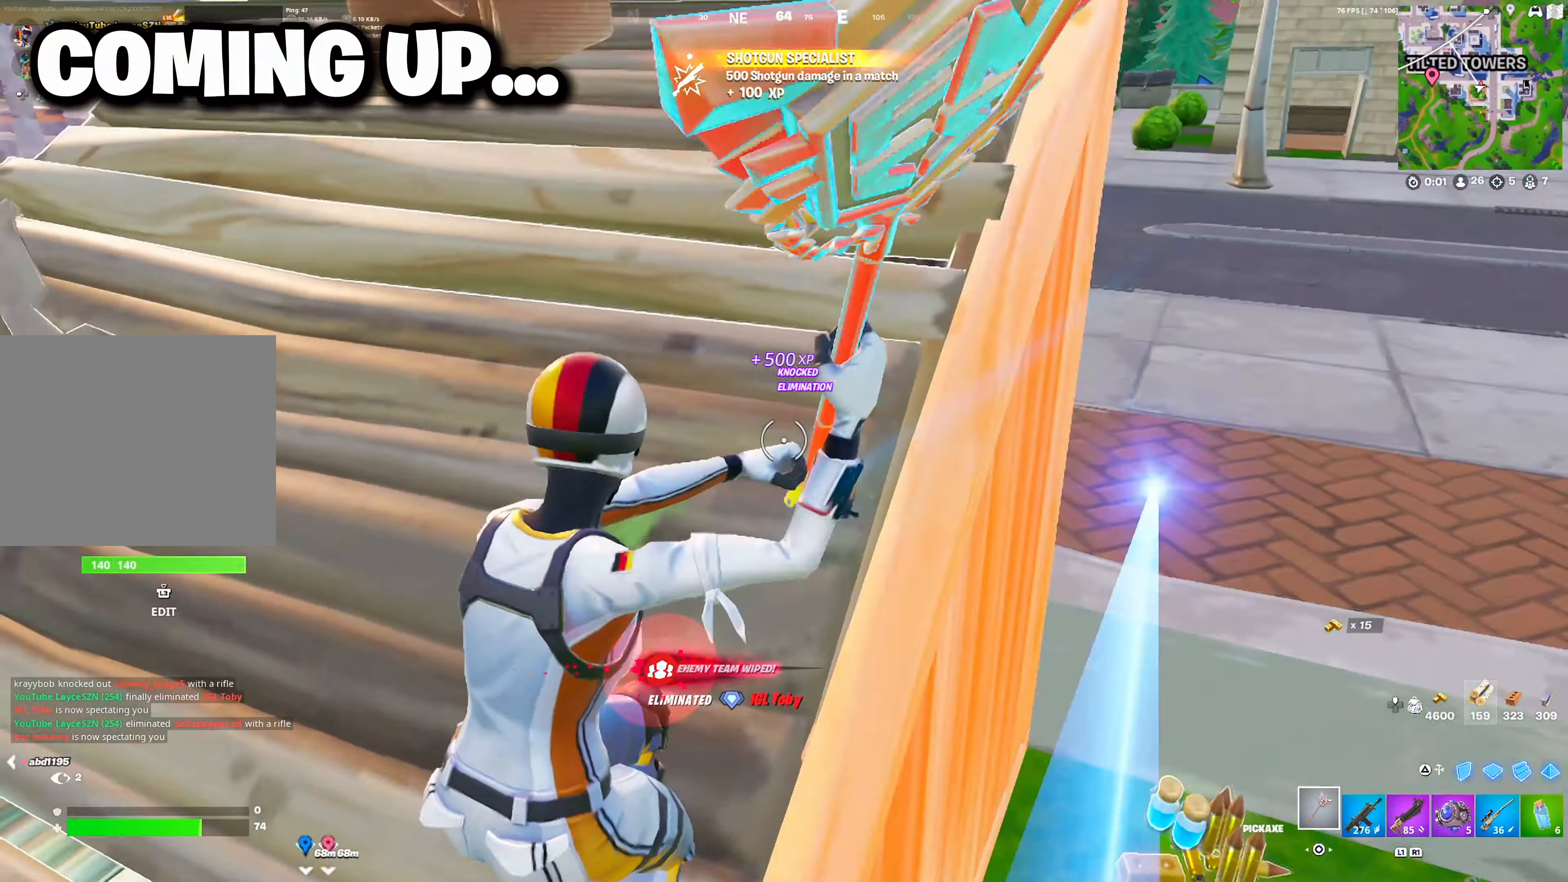
{"buttons": ["R2"], "left_stick": "down-left", "right_stick": "center", "events": [[33, "left_stick", "up-left"], [100, "R3", "down"], [217, "CROSS", "down"], [217, "R3", "up"], [250, "right_stick", "right"], [283, "left_stick", "down-left"], [300, "CROSS", "up"], [367, "right_stick", "center"]]}
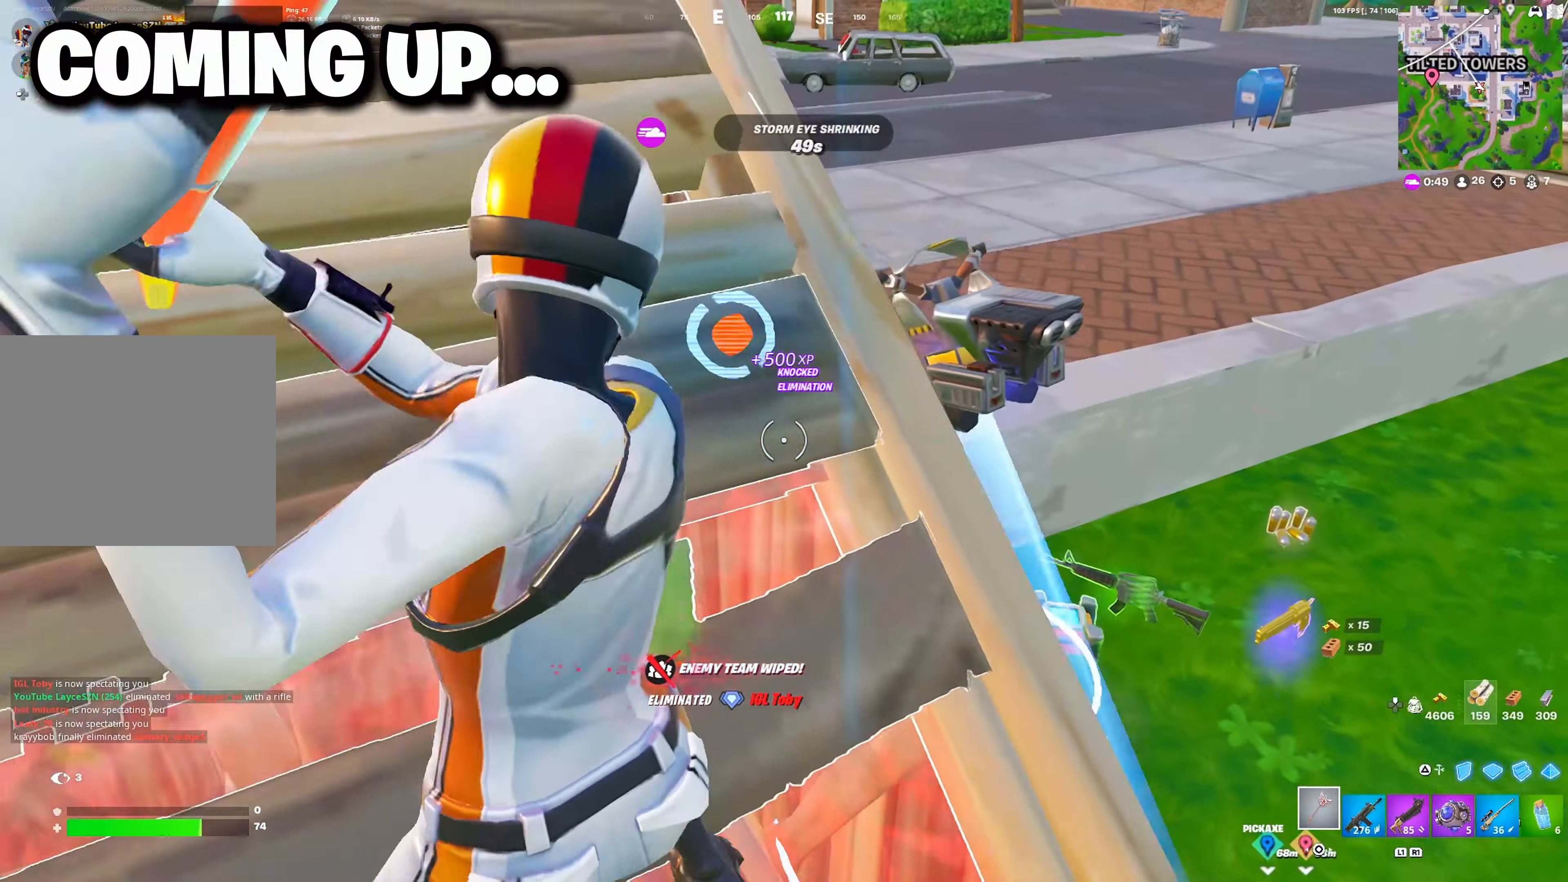
{"buttons": [], "left_stick": "up", "right_stick": "center", "events": [[17, "left_stick", "down-right"], [100, "left_stick", "right"], [183, "R2", "up"], [217, "right_stick", "right"], [267, "R1", "down"], [283, "CIRCLE", "down"], [283, "right_stick", "center"], [367, "CIRCLE", "up"], [383, "R1", "up"], [417, "left_stick", "up"]]}
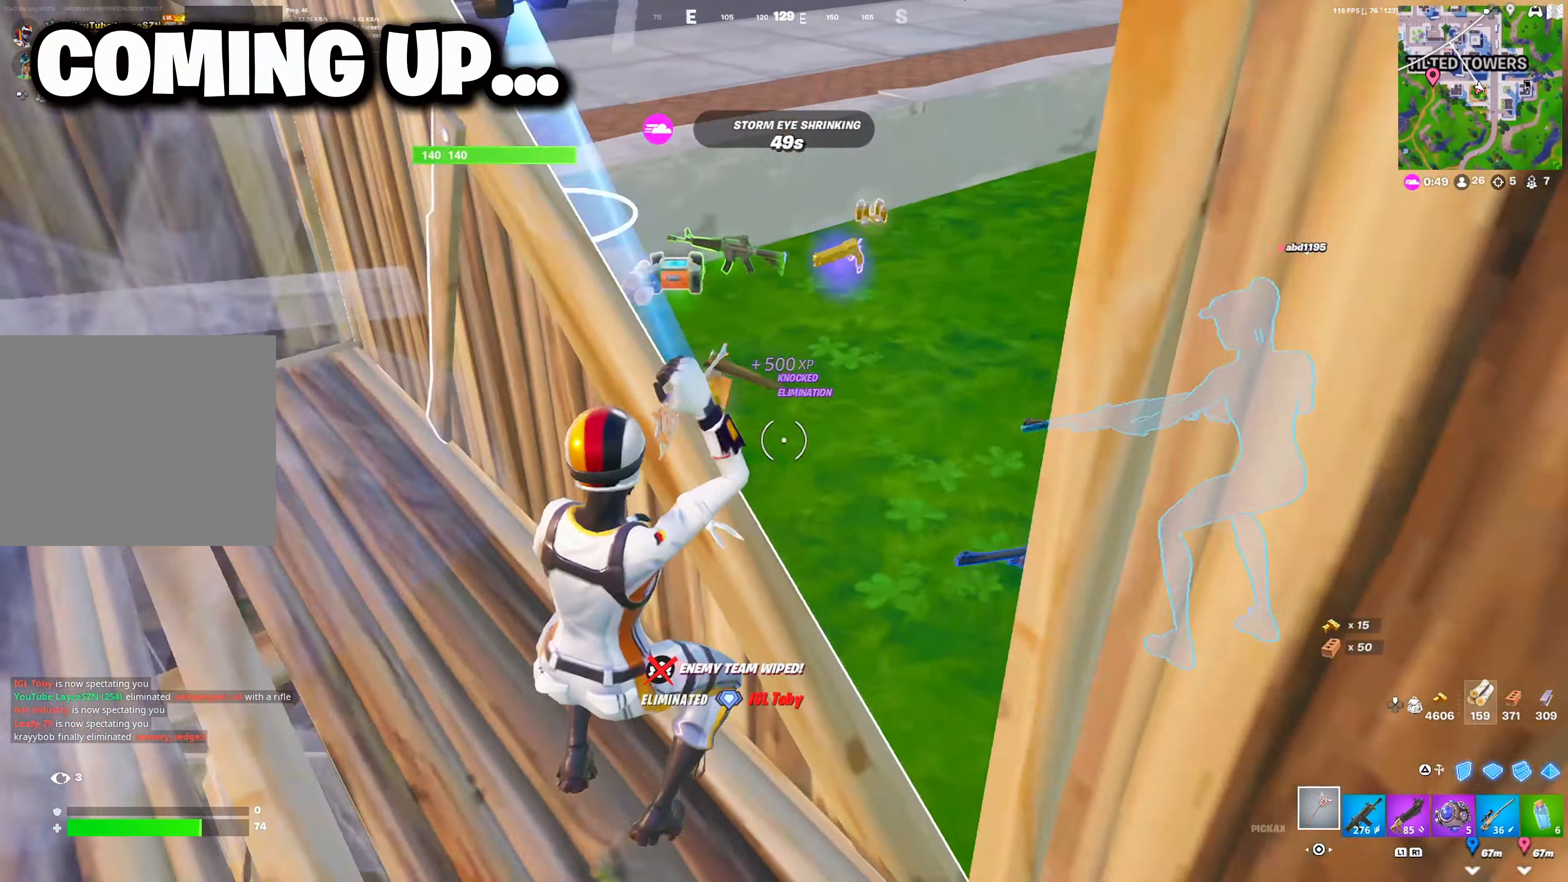
{"buttons": [], "left_stick": "up-left", "right_stick": "center", "events": [[50, "CROSS", "down"], [150, "CROSS", "up"], [233, "left_stick", "up-left"], [417, "SQUARE", "down"], [483, "SQUARE", "up"]]}
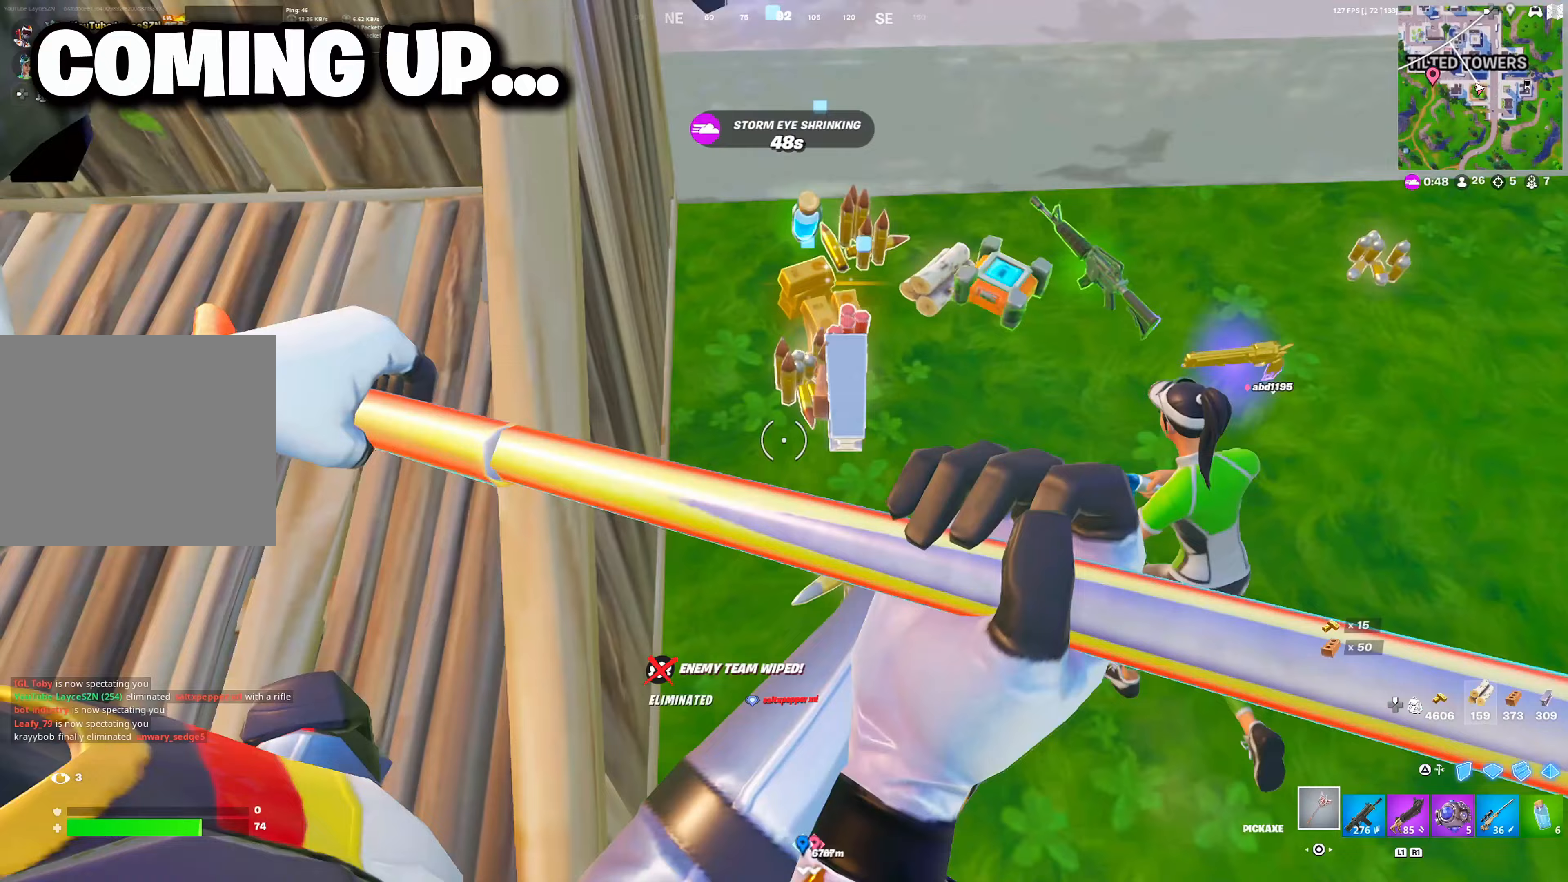
{"buttons": ["SQUARE"], "left_stick": "down-right", "right_stick": "center", "events": [[67, "SQUARE", "down"], [133, "SQUARE", "up"], [150, "left_stick", "up-right"], [233, "SQUARE", "down"], [300, "SQUARE", "up"], [383, "SQUARE", "down"], [433, "SQUARE", "up"], [467, "left_stick", "down-right"], [500, "SQUARE", "down"]]}
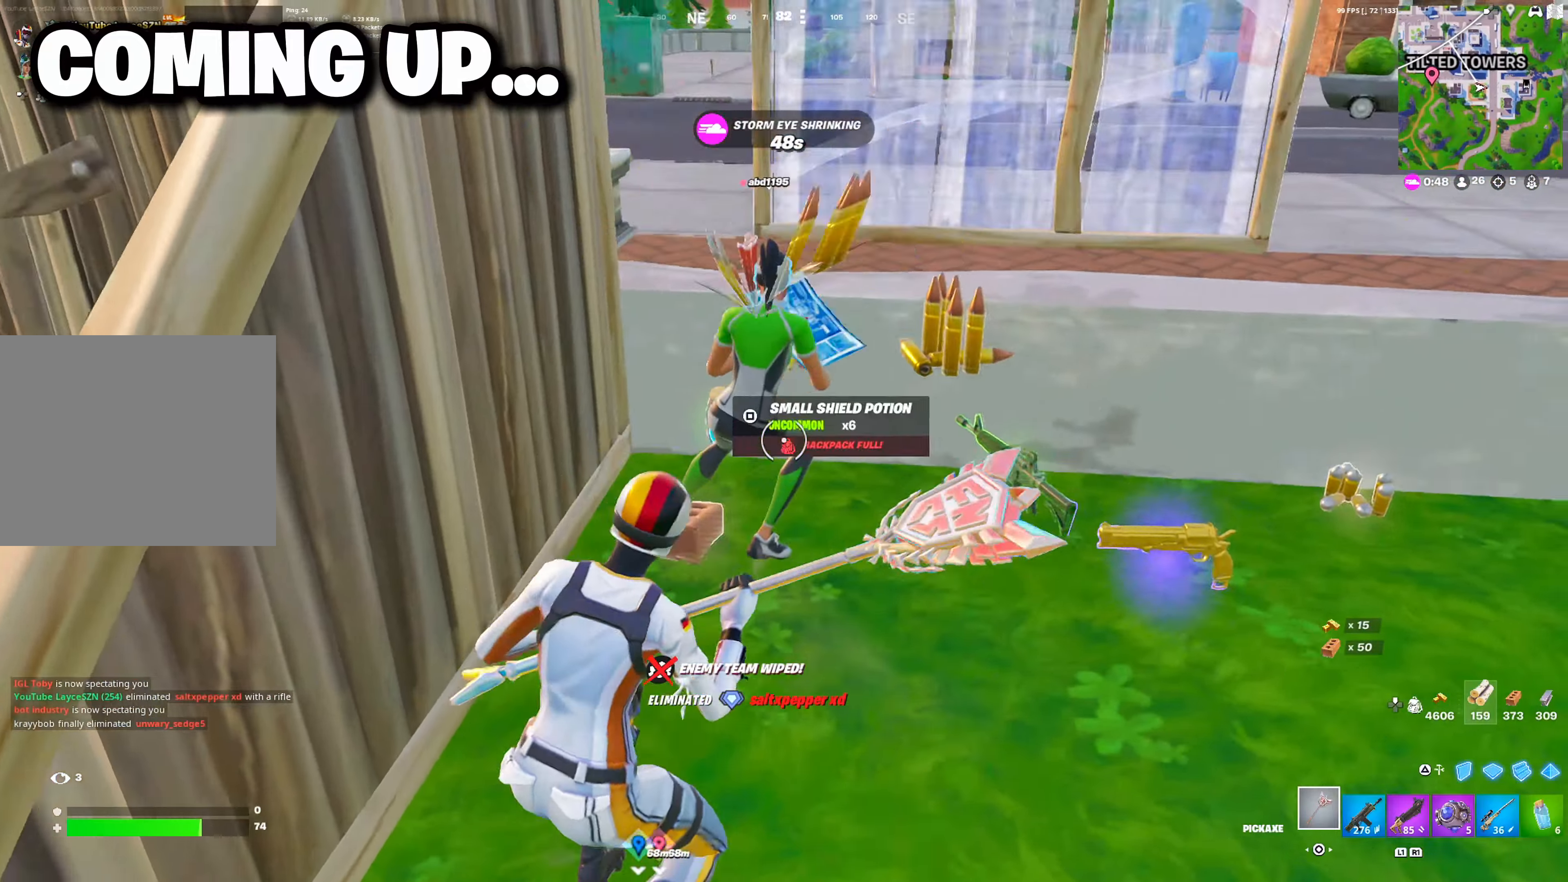
{"buttons": [], "left_stick": "up", "right_stick": "center", "events": [[67, "SQUARE", "up"], [67, "right_stick", "right"], [133, "SQUARE", "down"], [200, "left_stick", "down-left"], [200, "right_stick", "left"], [217, "SQUARE", "up"], [333, "left_stick", "up"], [367, "CROSS", "down"], [367, "R1", "down"], [400, "right_stick", "center"], [483, "CROSS", "up"], [500, "R1", "up"]]}
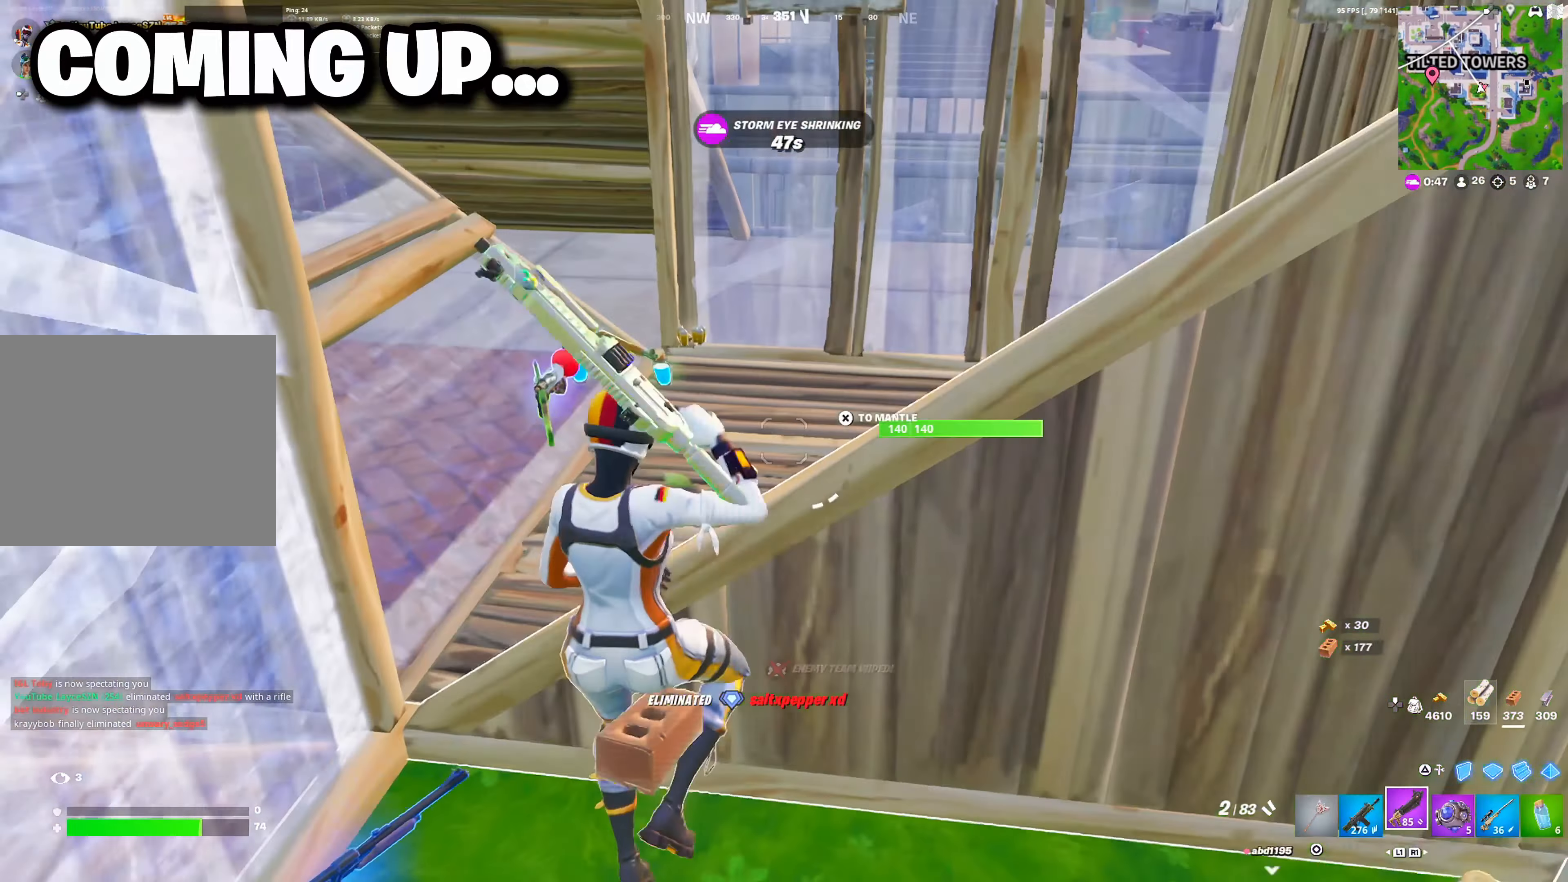
{"buttons": [], "left_stick": "up-left", "right_stick": "center", "events": [[183, "left_stick", "up-left"], [317, "SQUARE", "down"], [400, "SQUARE", "up"]]}
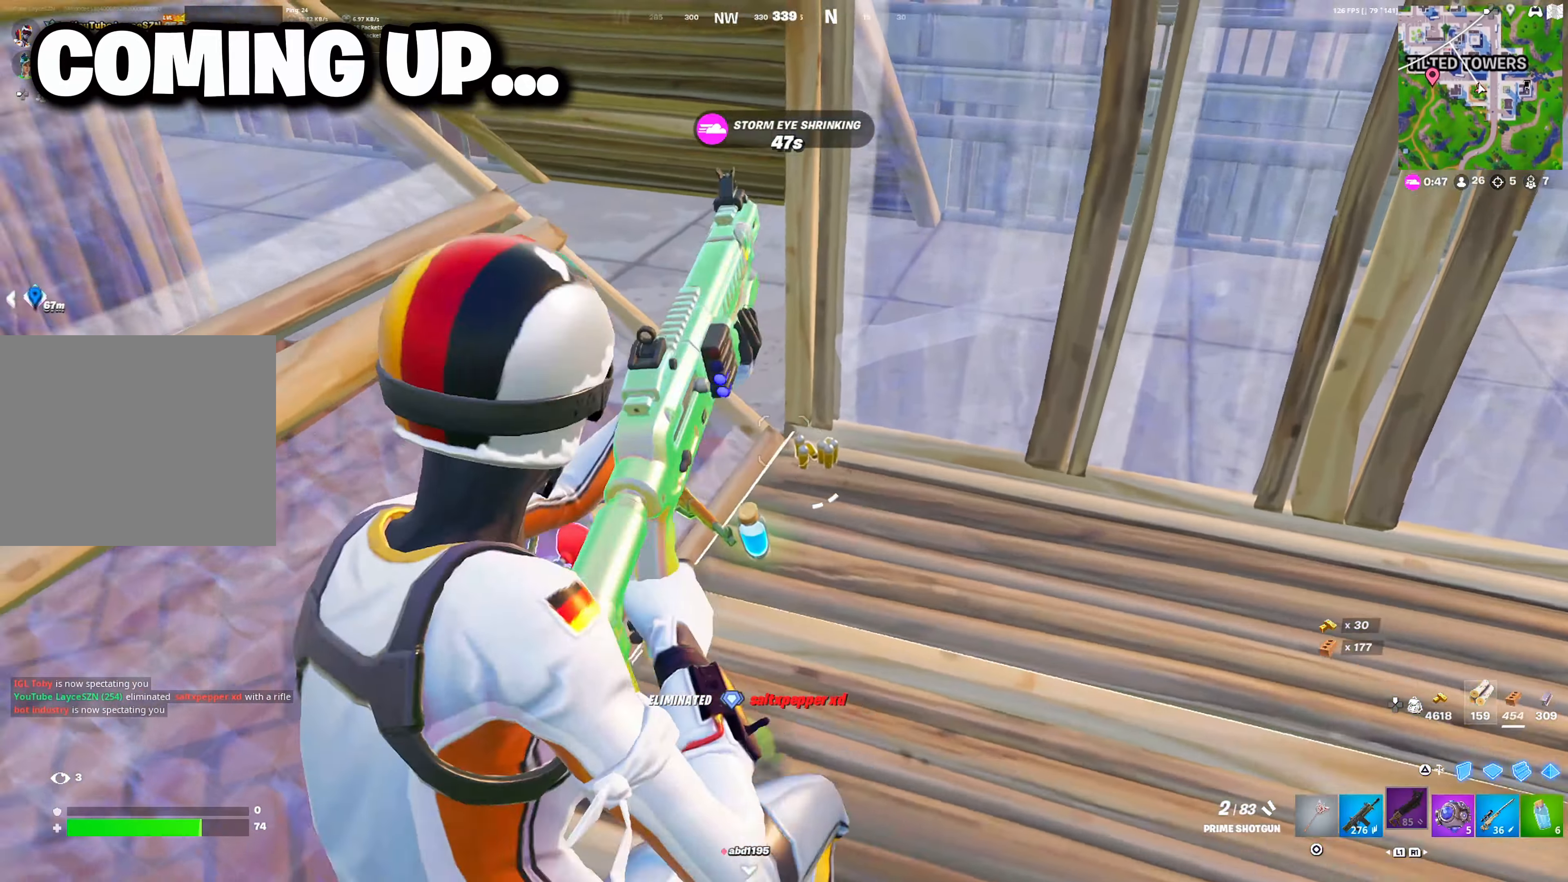
{"buttons": ["CIRCLE", "R2"], "left_stick": "up-left", "right_stick": "right", "events": [[200, "TRIANGLE", "down"], [283, "TRIANGLE", "up"], [317, "R2", "down"], [483, "CIRCLE", "down"], [483, "right_stick", "right"]]}